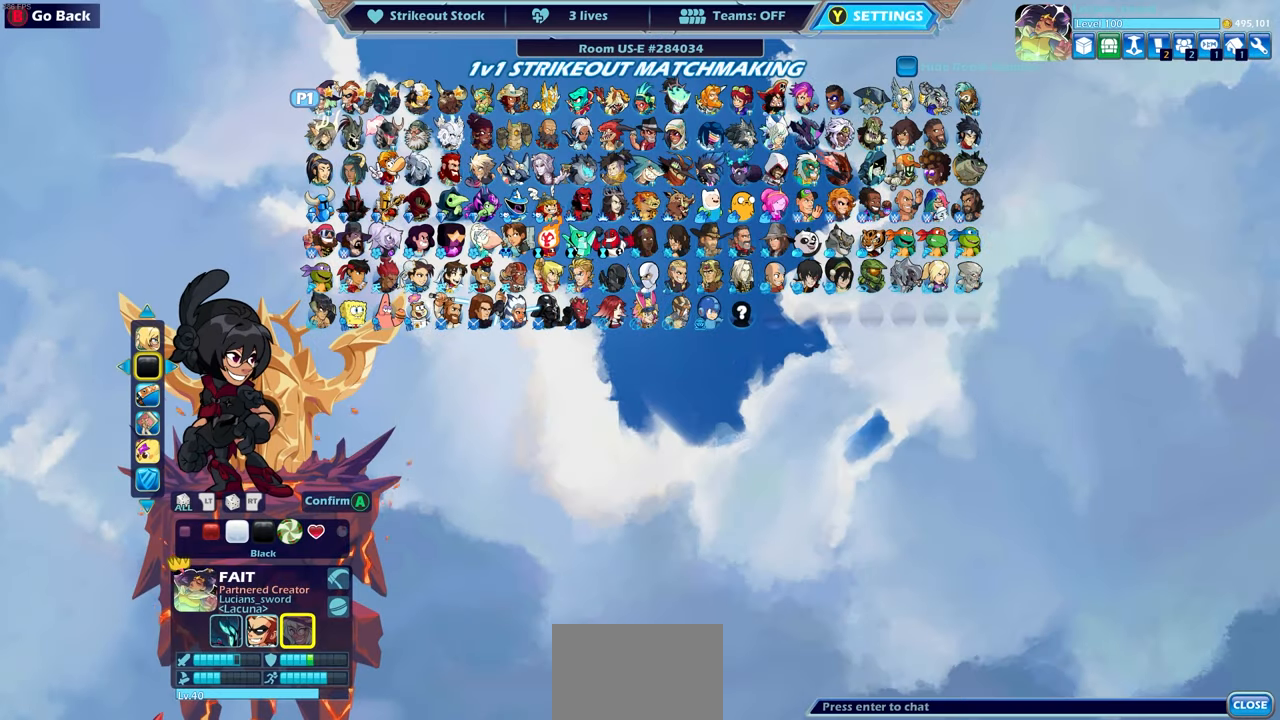
Gameplay with a controller (PlayStation layout); each line is a JSON object with the inputs held at the frame after it. "events" lists button and stick changes between this image and that frame as [ms after this image, input, new state], when the widget could be followed in between. Not read: right_stick.
{"buttons": [], "left_stick": "center", "events": [[67, "DPAD_DOWN", "down"], [133, "DPAD_DOWN", "up"]]}
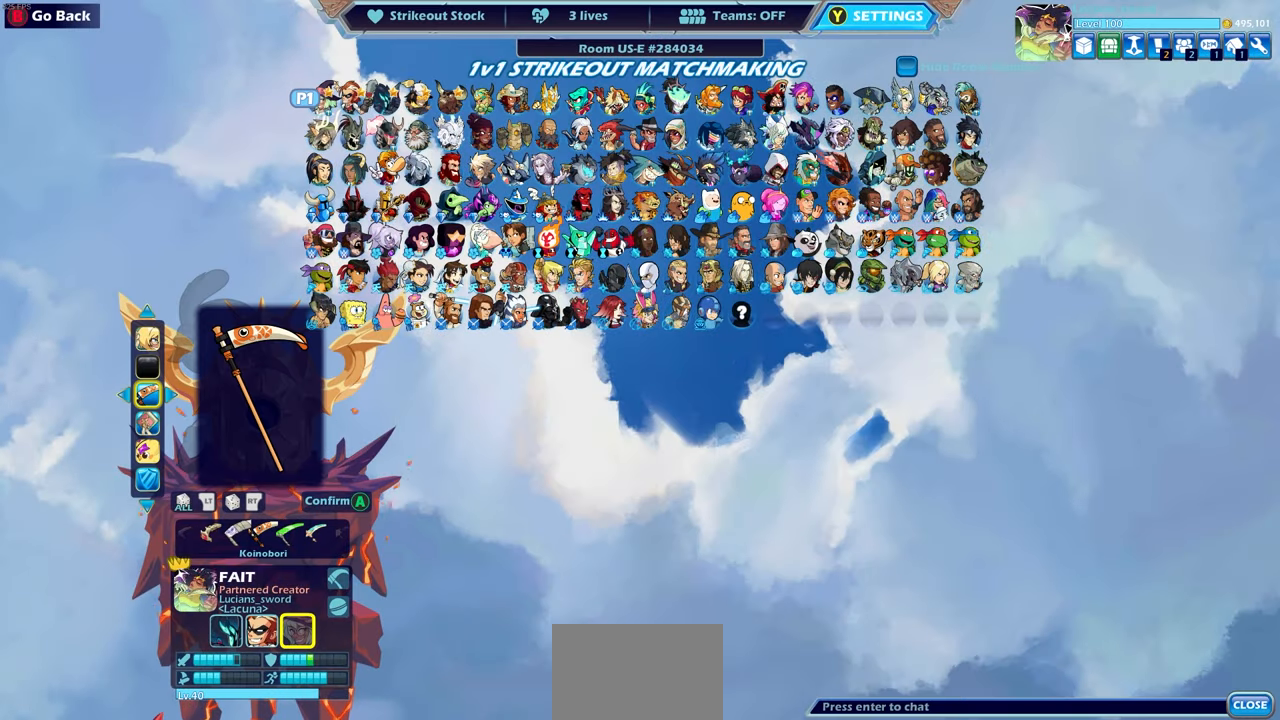
{"buttons": [], "left_stick": "center", "events": [[317, "DPAD_LEFT", "down"], [417, "DPAD_LEFT", "up"]]}
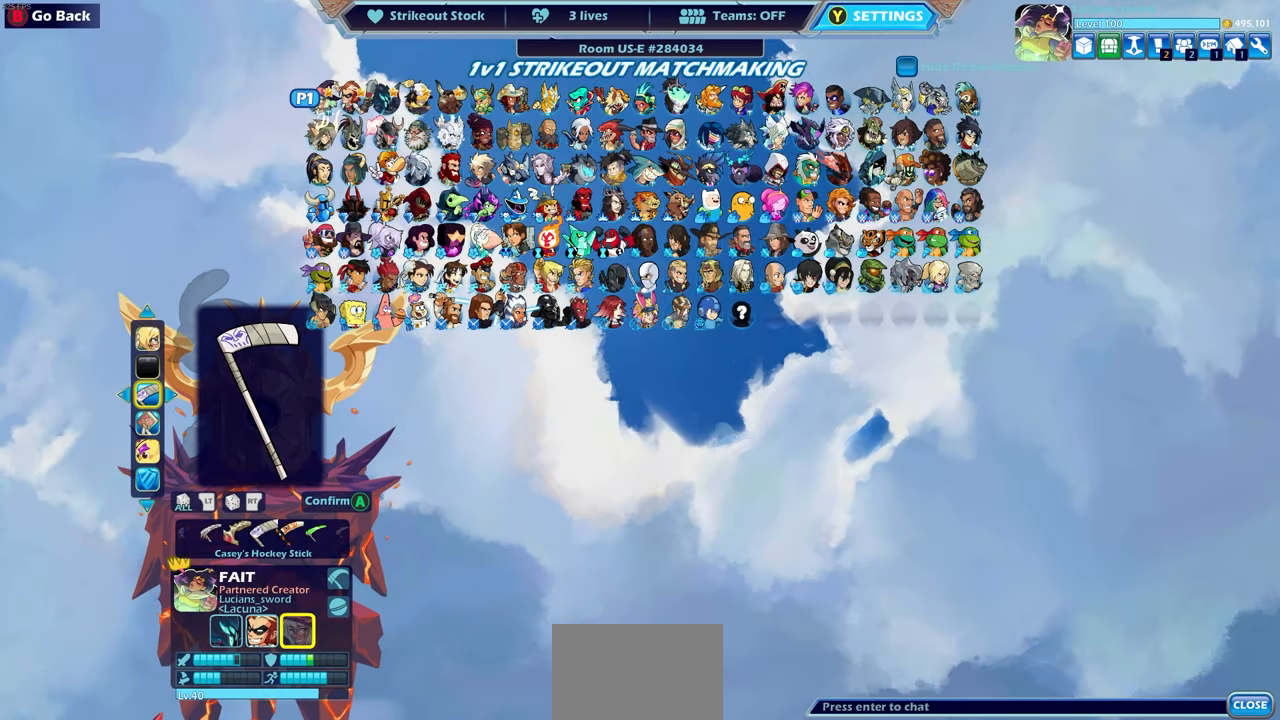
{"buttons": [], "left_stick": "center", "events": [[50, "DPAD_LEFT", "down"], [167, "DPAD_LEFT", "up"], [250, "DPAD_LEFT", "down"], [350, "DPAD_LEFT", "up"], [417, "DPAD_LEFT", "down"], [483, "DPAD_LEFT", "up"]]}
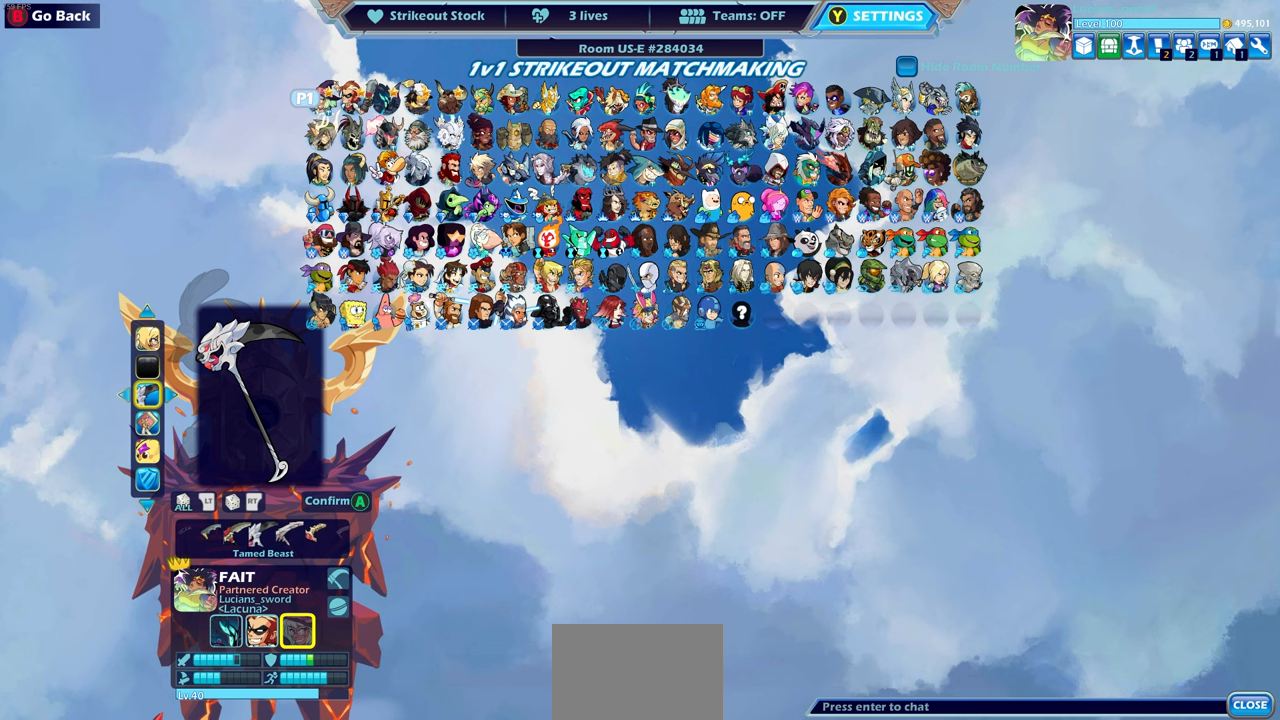
{"buttons": ["DPAD_LEFT"], "left_stick": "center", "events": [[67, "DPAD_LEFT", "down"], [133, "DPAD_LEFT", "up"], [233, "DPAD_LEFT", "down"], [283, "DPAD_LEFT", "up"], [383, "DPAD_LEFT", "down"], [433, "DPAD_LEFT", "up"], [500, "DPAD_LEFT", "down"]]}
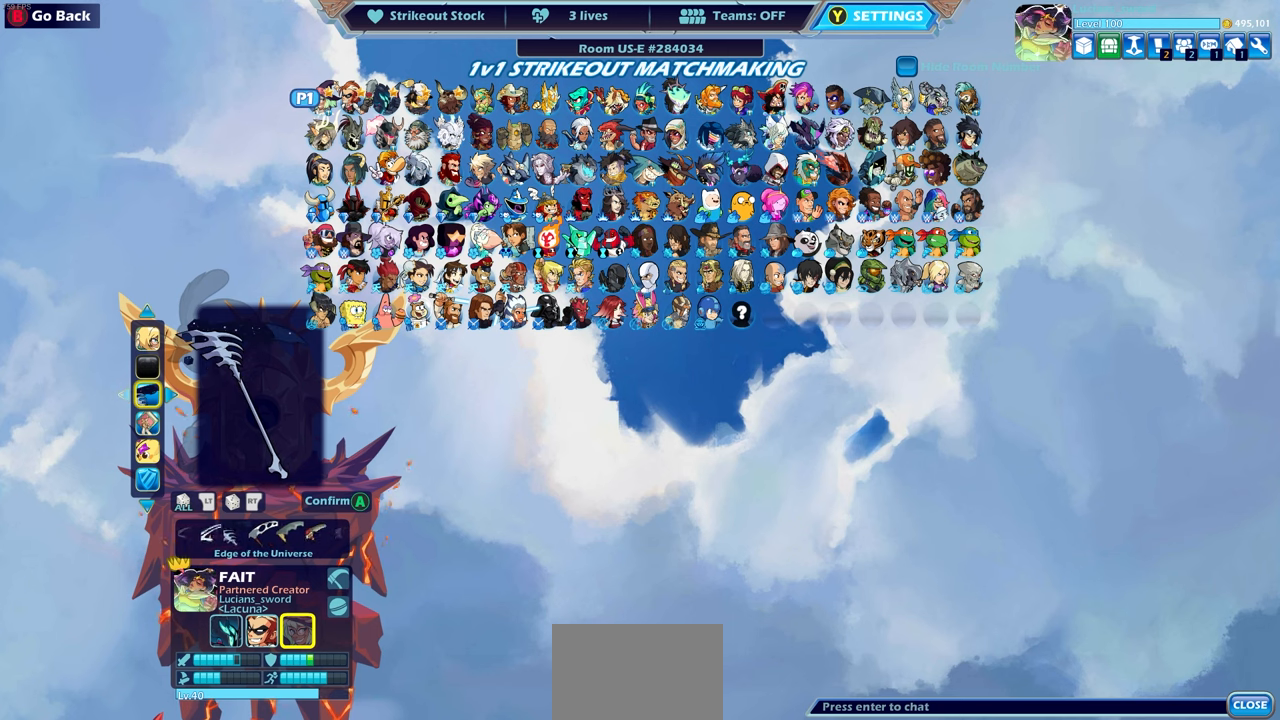
{"buttons": [], "left_stick": "center", "events": [[83, "DPAD_LEFT", "up"]]}
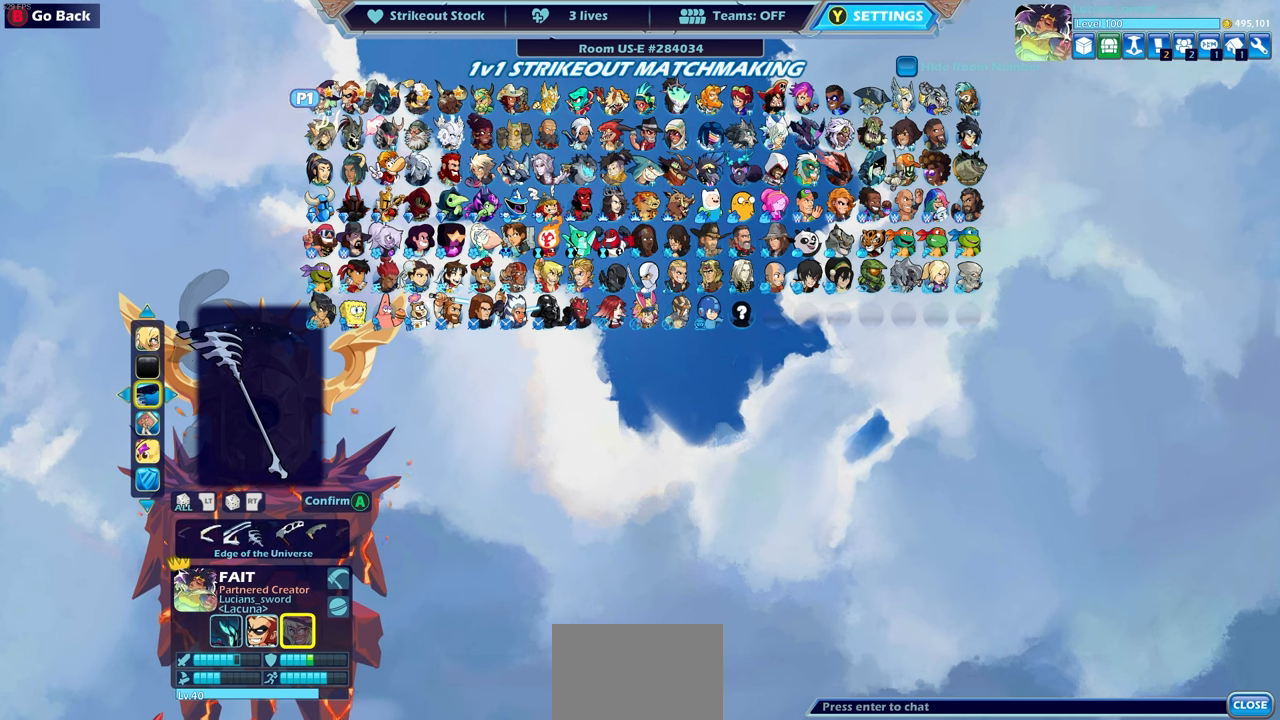
{"buttons": [], "left_stick": "center", "events": []}
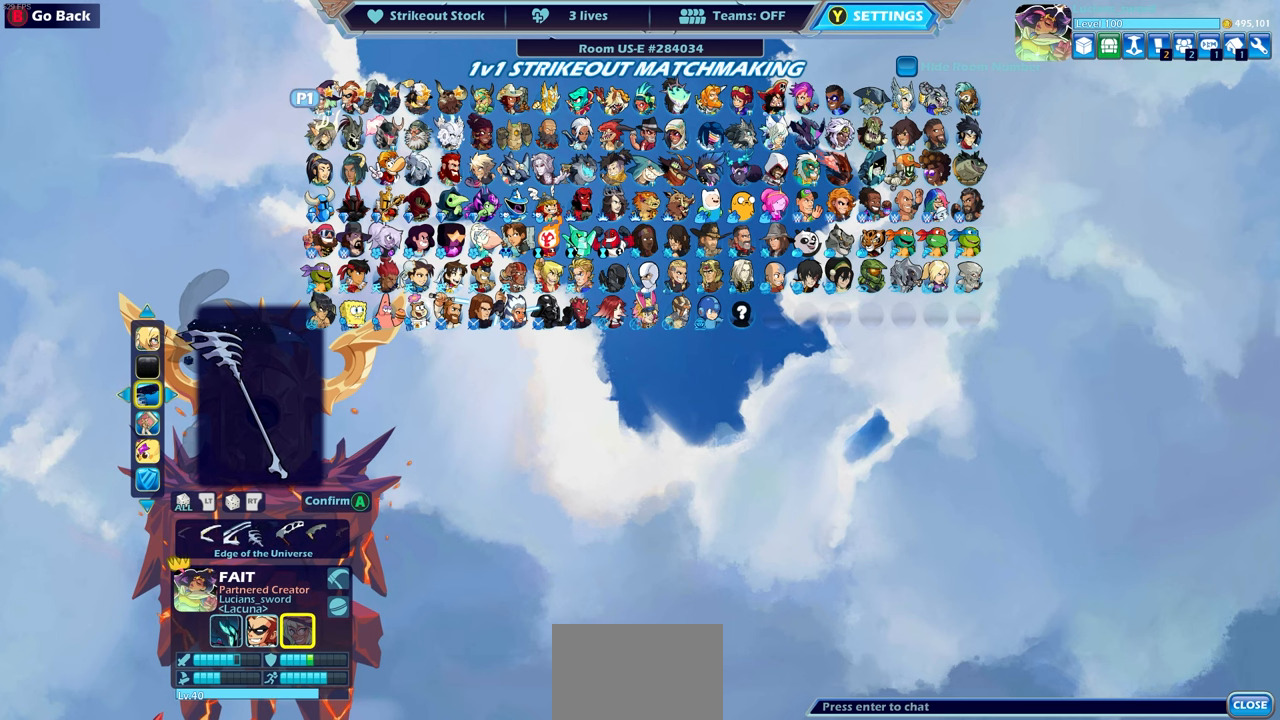
{"buttons": [], "left_stick": "center", "events": []}
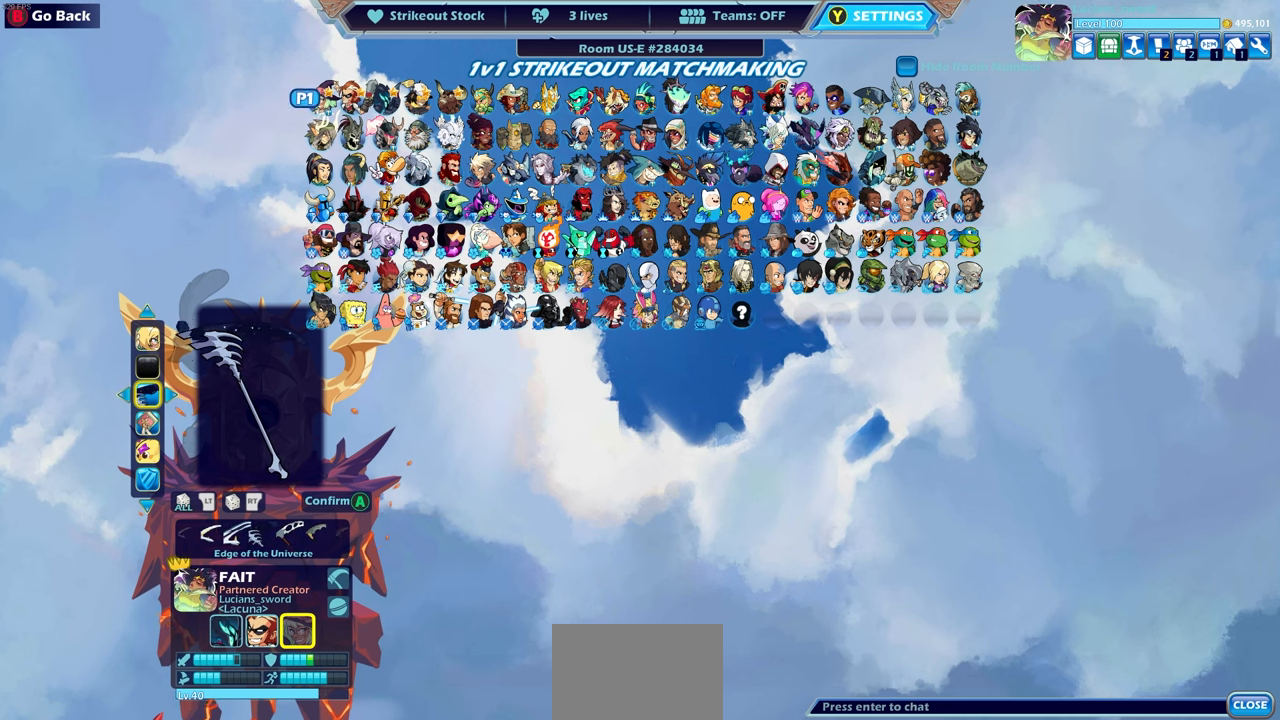
{"buttons": ["DPAD_DOWN"], "left_stick": "center", "events": [[483, "DPAD_DOWN", "down"]]}
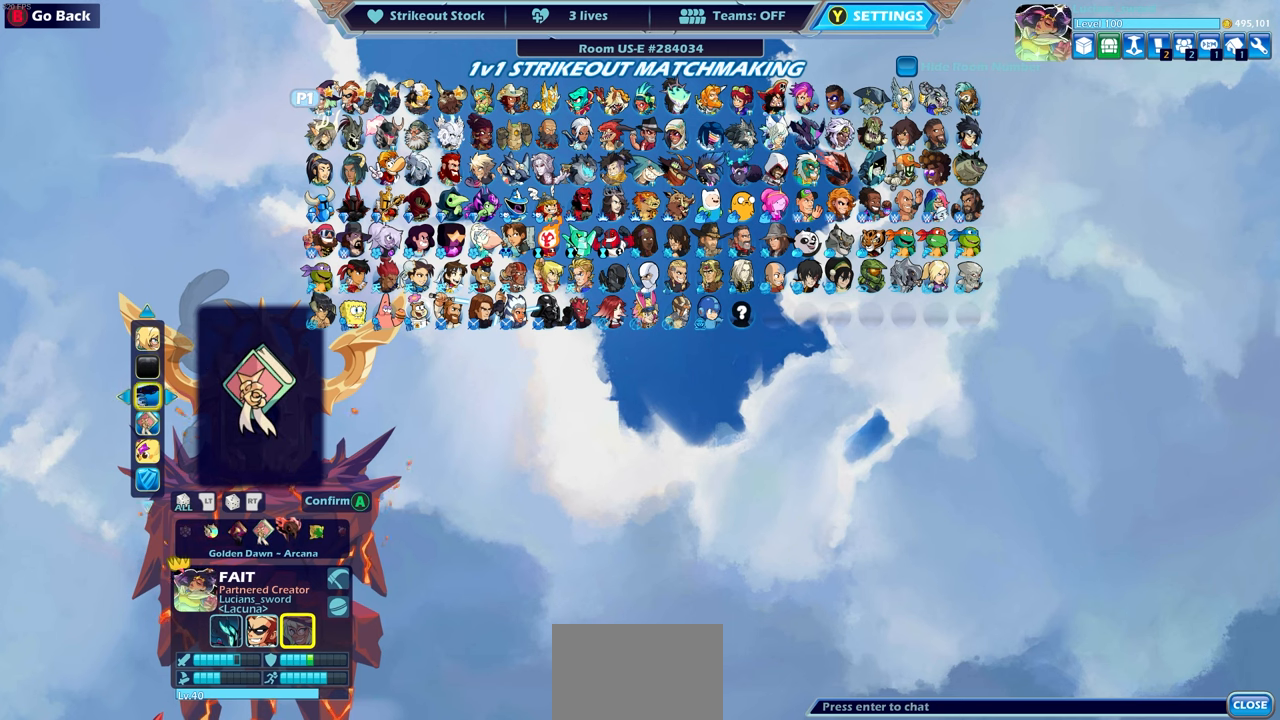
{"buttons": [], "left_stick": "center", "events": [[50, "DPAD_DOWN", "up"], [250, "DPAD_LEFT", "down"], [317, "DPAD_LEFT", "up"], [417, "DPAD_LEFT", "down"], [483, "DPAD_LEFT", "up"]]}
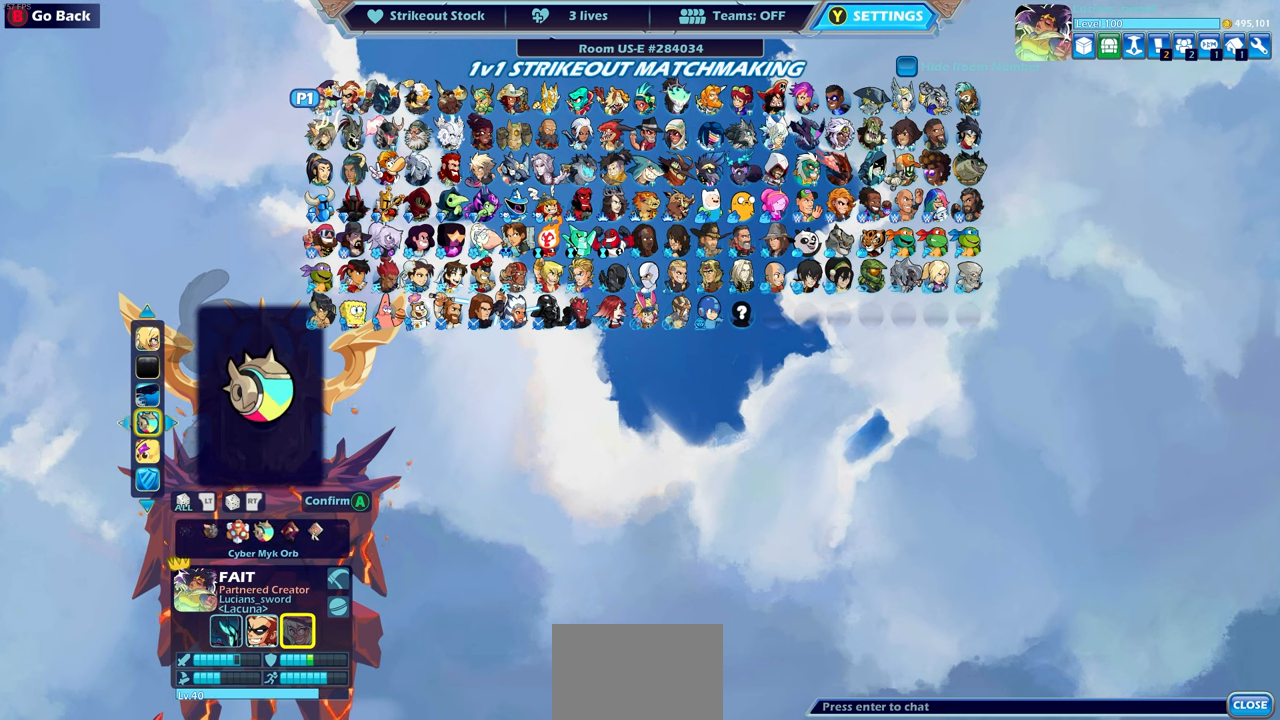
{"buttons": [], "left_stick": "center", "events": [[83, "DPAD_LEFT", "down"], [167, "DPAD_LEFT", "up"], [250, "DPAD_LEFT", "down"], [333, "DPAD_LEFT", "up"], [417, "DPAD_LEFT", "down"], [500, "DPAD_LEFT", "up"]]}
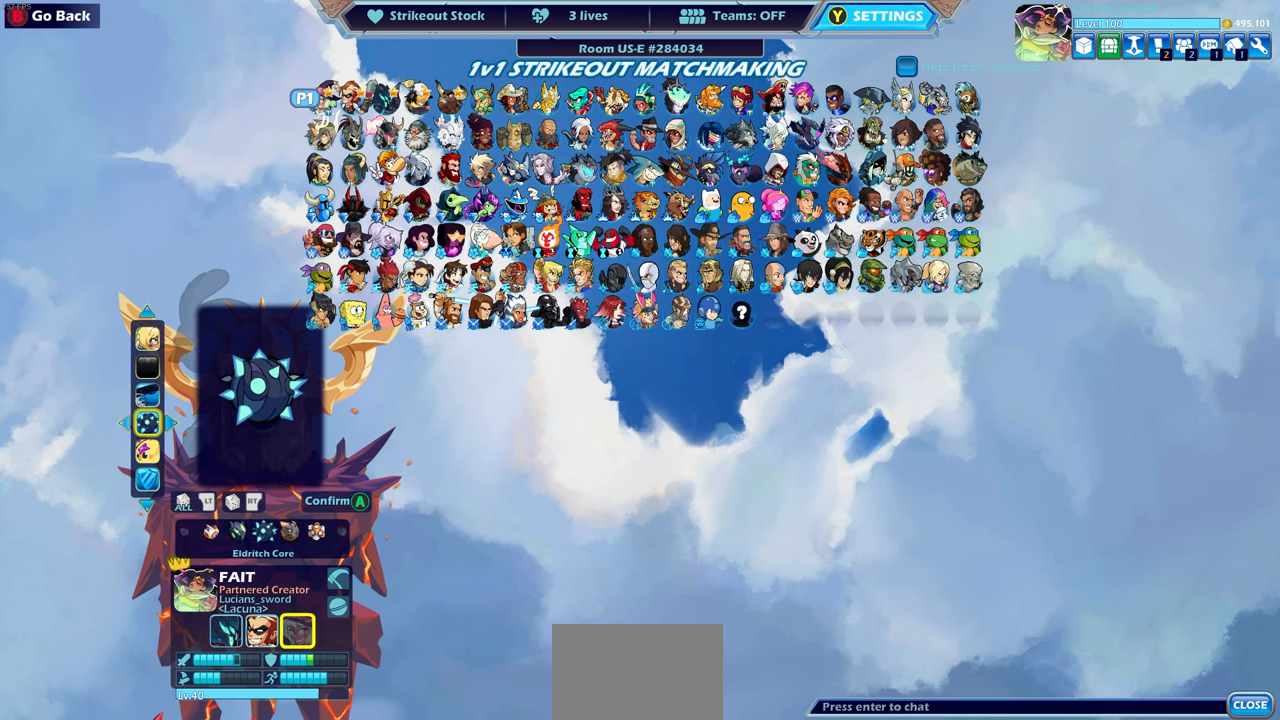
{"buttons": ["DPAD_LEFT"], "left_stick": "center", "events": [[67, "DPAD_LEFT", "down"], [167, "DPAD_LEFT", "up"], [267, "DPAD_LEFT", "down"], [350, "DPAD_LEFT", "up"], [433, "DPAD_LEFT", "down"]]}
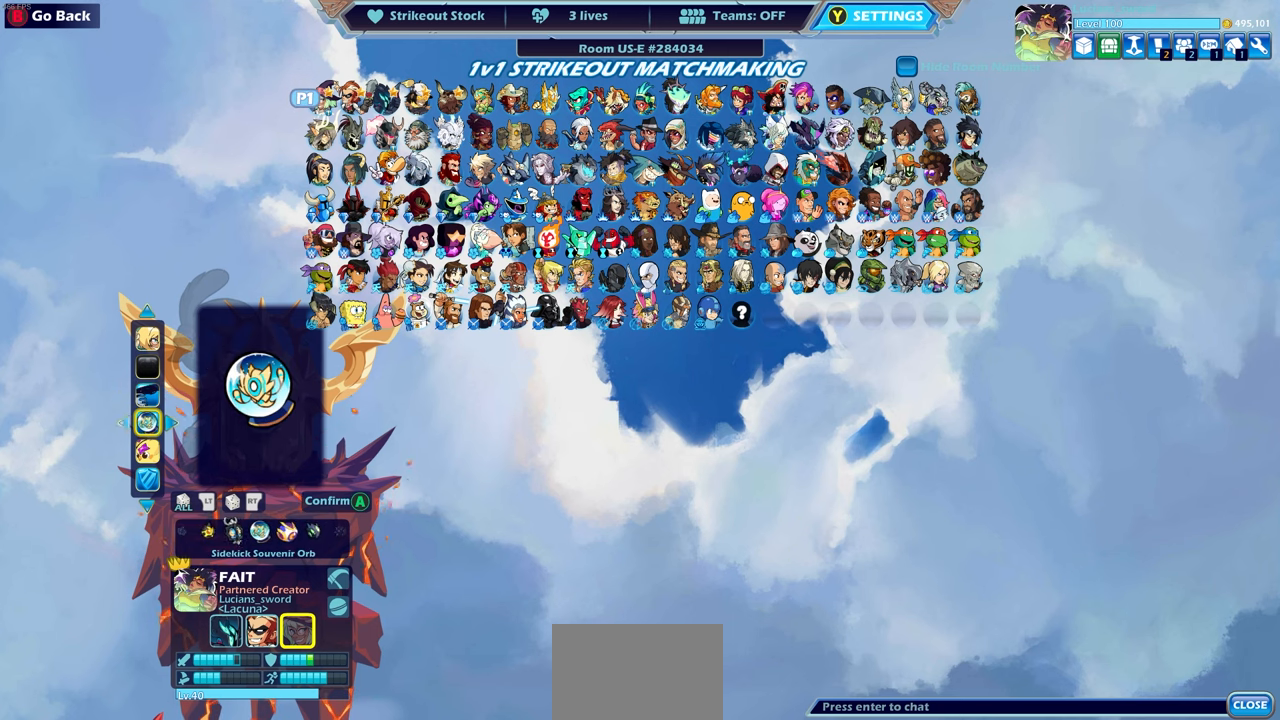
{"buttons": ["DPAD_LEFT"], "left_stick": "center", "events": [[33, "DPAD_LEFT", "up"], [83, "DPAD_LEFT", "down"], [183, "DPAD_LEFT", "up"], [267, "DPAD_LEFT", "down"], [367, "DPAD_LEFT", "up"], [417, "DPAD_LEFT", "down"]]}
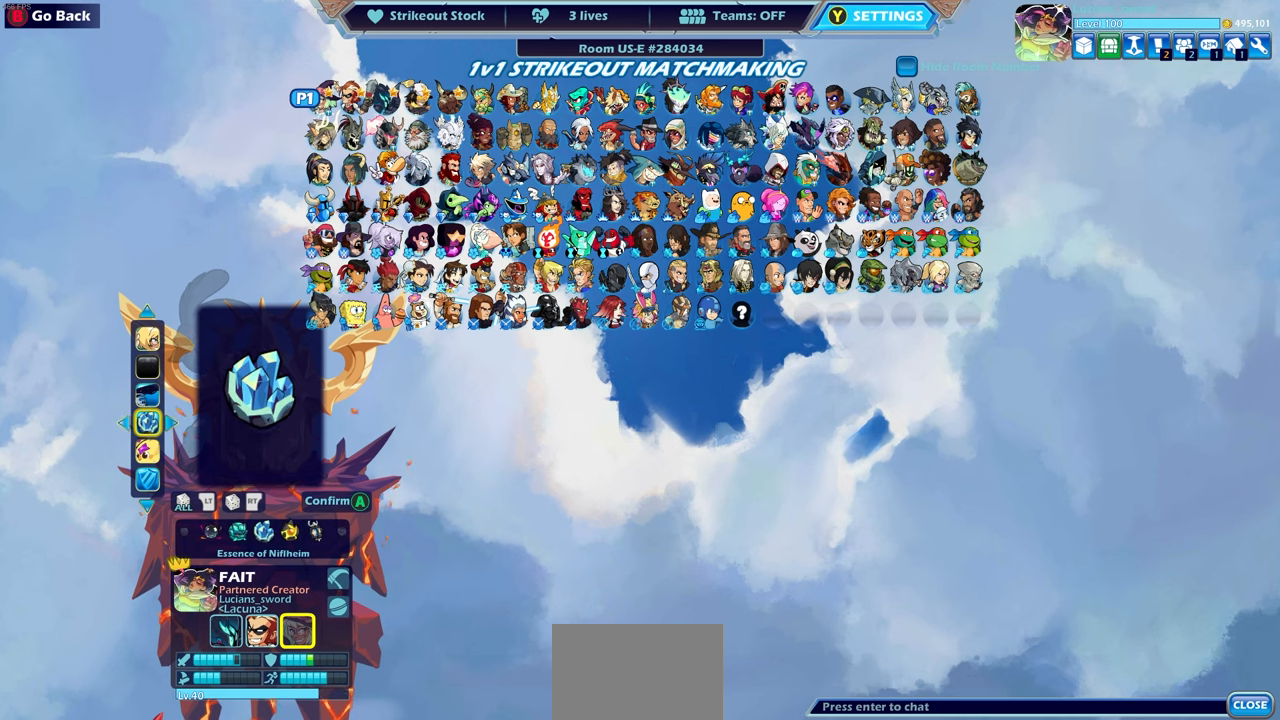
{"buttons": [], "left_stick": "center", "events": [[33, "DPAD_LEFT", "up"], [100, "DPAD_LEFT", "down"], [217, "DPAD_LEFT", "up"]]}
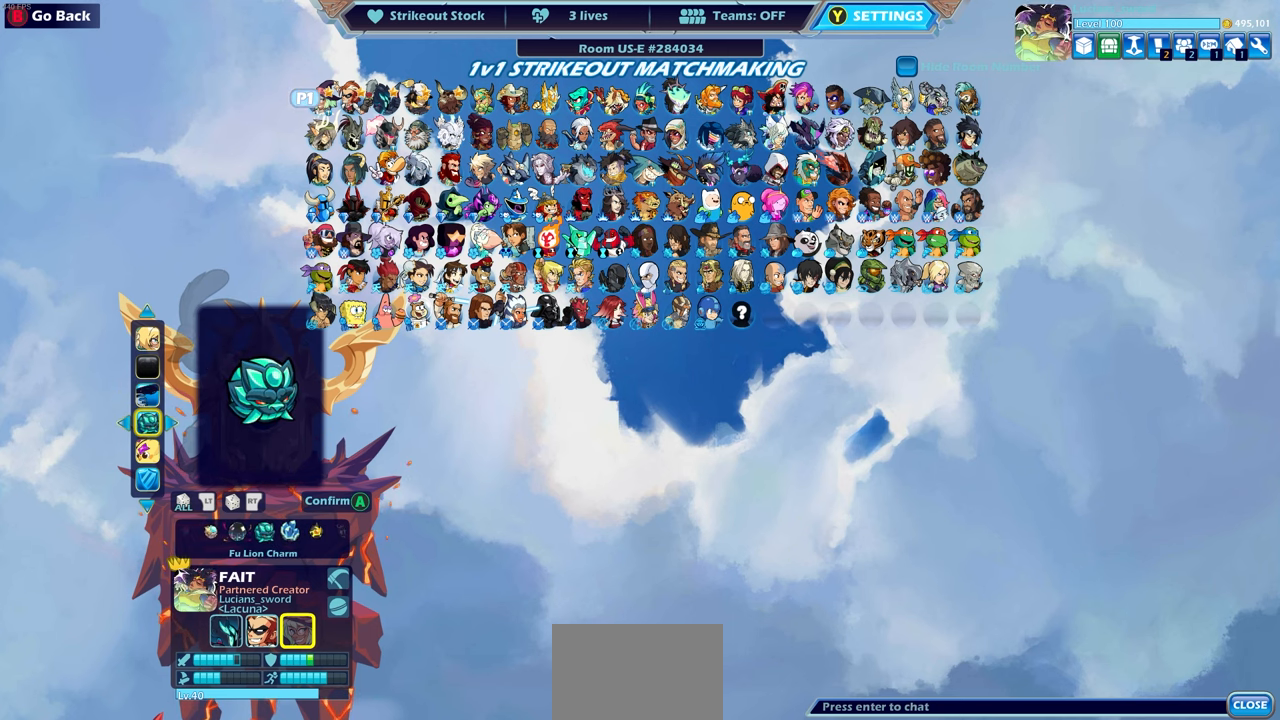
{"buttons": [], "left_stick": "center", "events": [[83, "DPAD_LEFT", "down"], [167, "DPAD_LEFT", "up"]]}
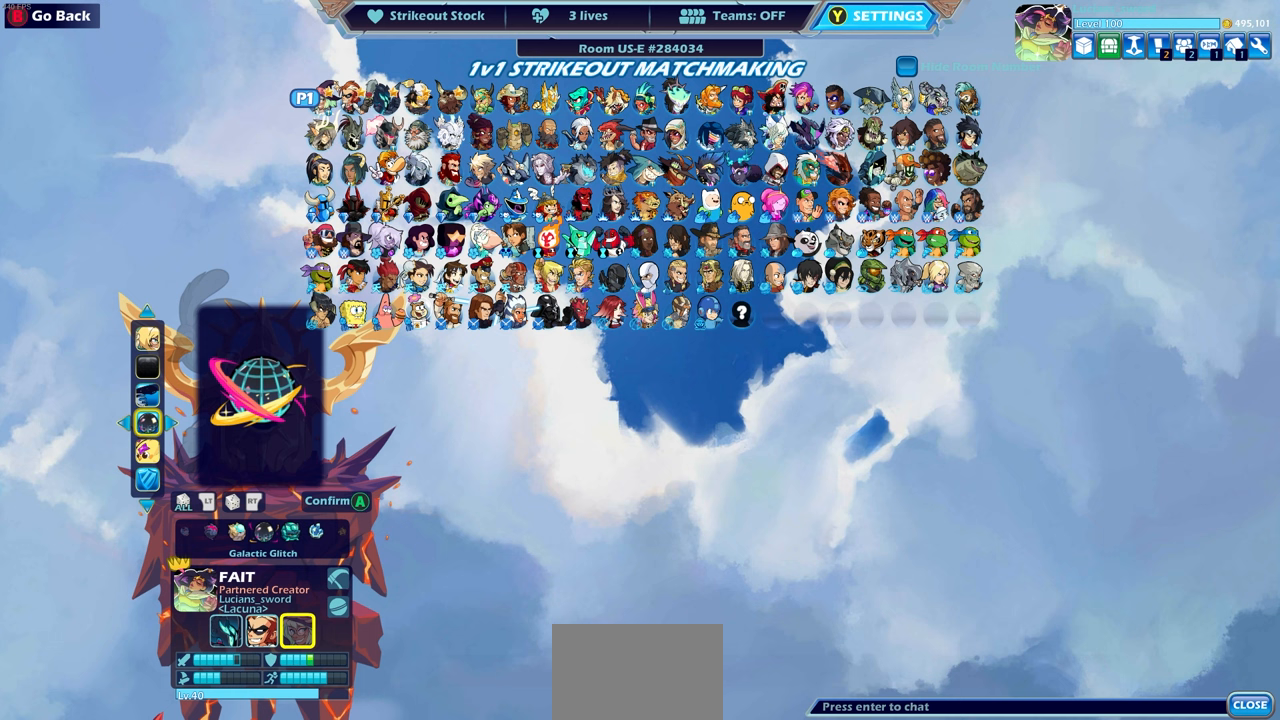
{"buttons": [], "left_stick": "center", "events": []}
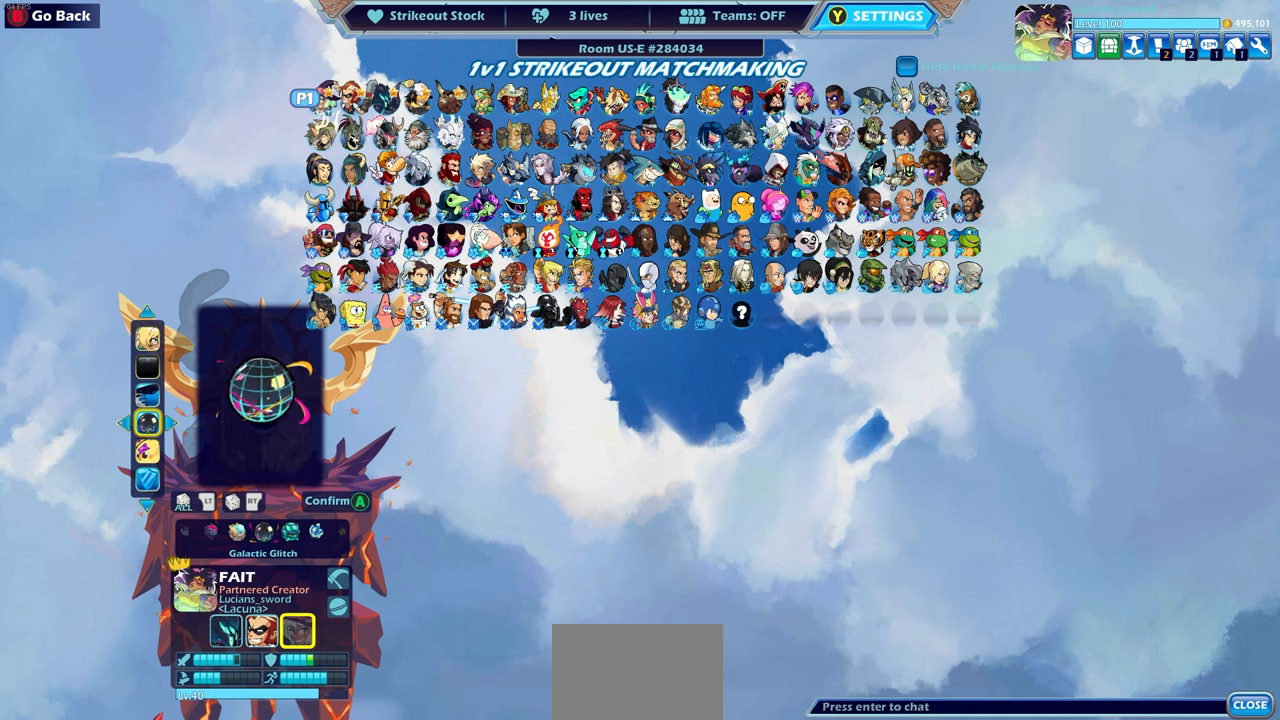
{"buttons": ["CROSS"], "left_stick": "center", "events": [[417, "CROSS", "down"]]}
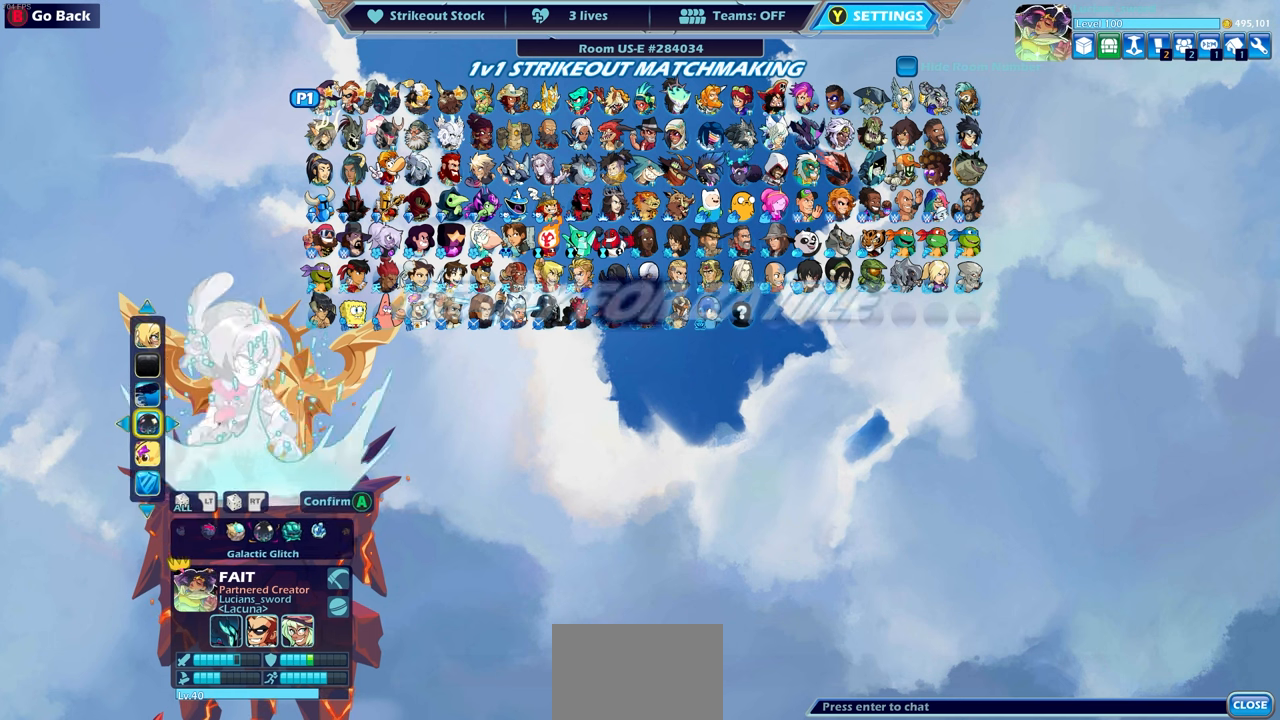
{"buttons": [], "left_stick": "center", "events": [[17, "CROSS", "up"]]}
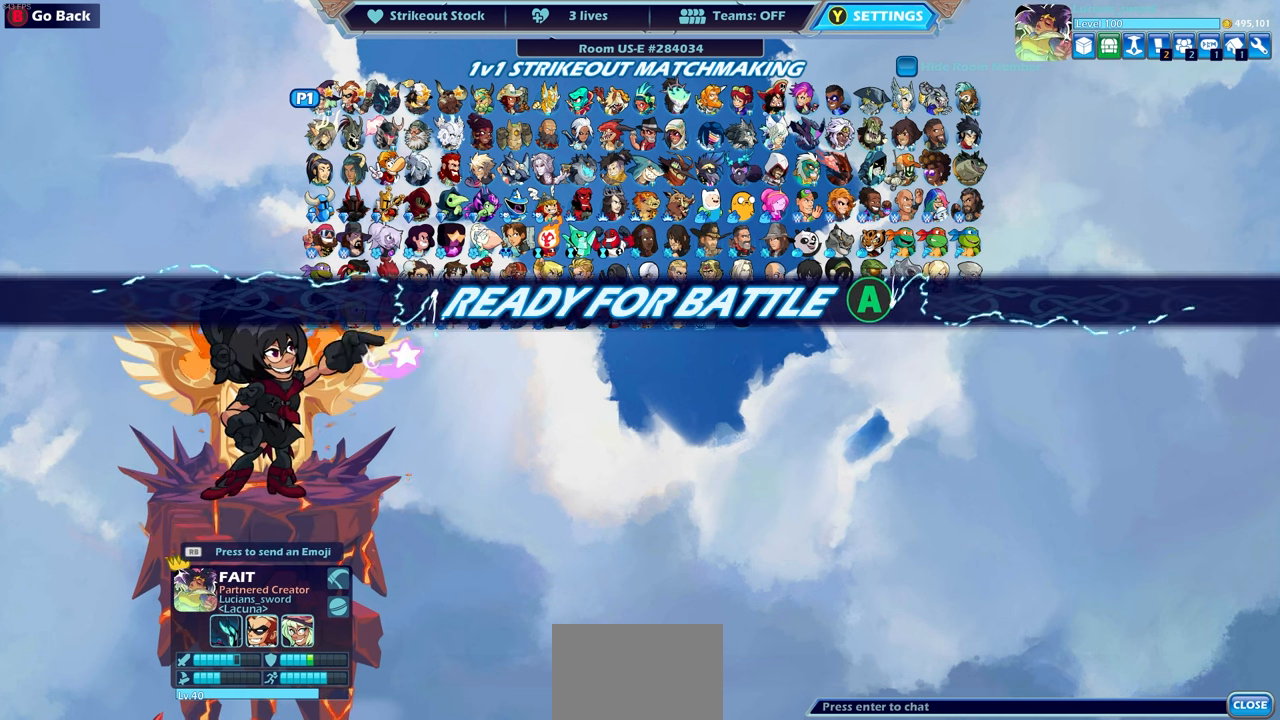
{"buttons": [], "left_stick": "center", "events": []}
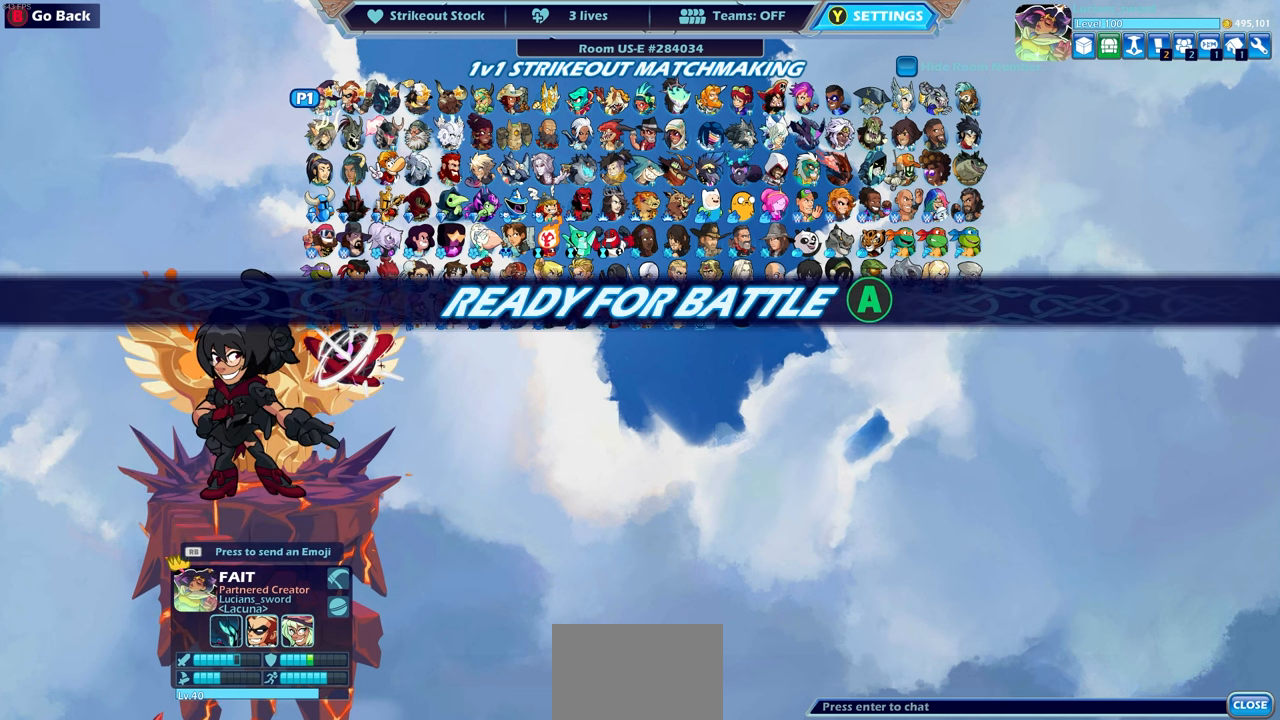
{"buttons": [], "left_stick": "center", "events": []}
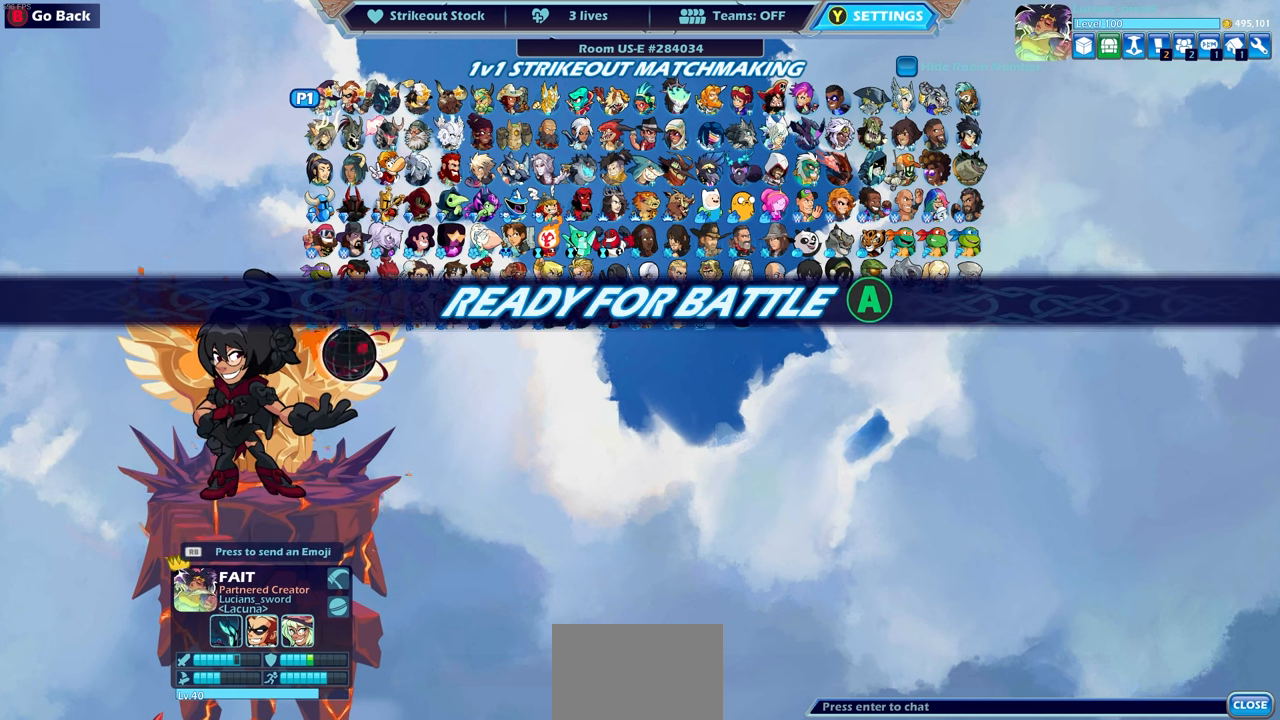
{"buttons": [], "left_stick": "center", "events": [[233, "CROSS", "down"], [350, "CROSS", "up"]]}
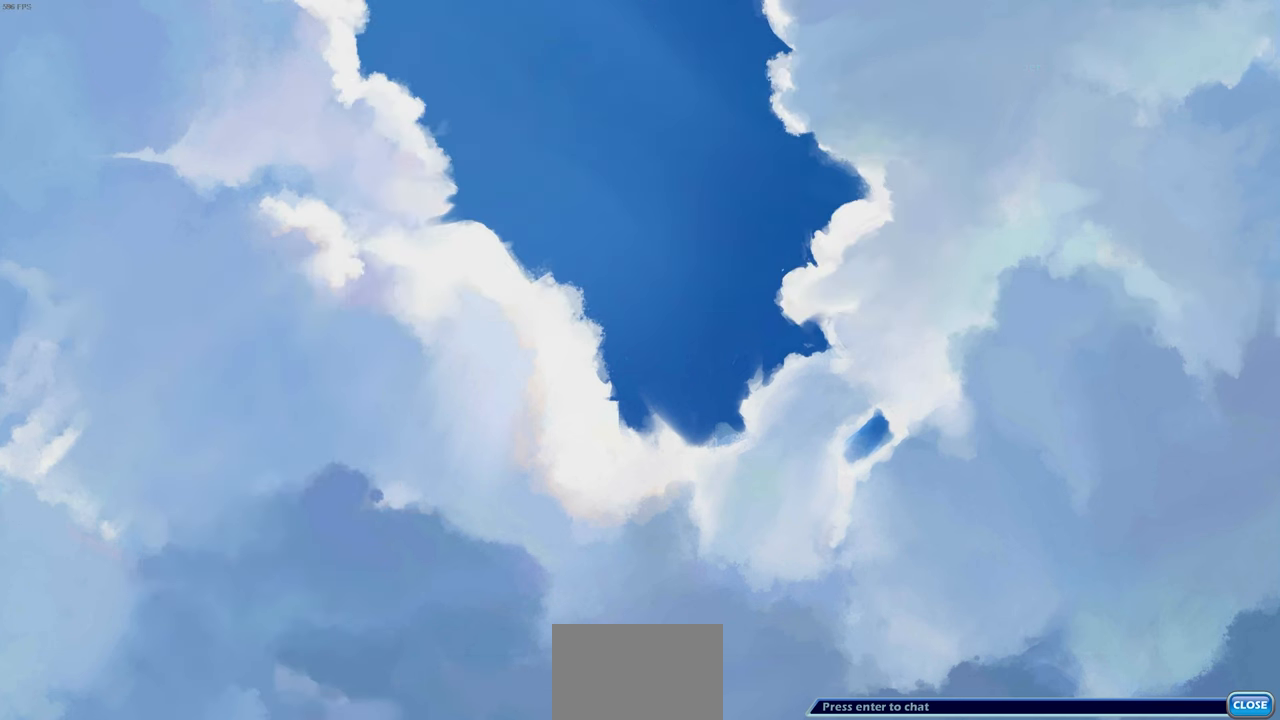
{"buttons": [], "left_stick": "center", "events": []}
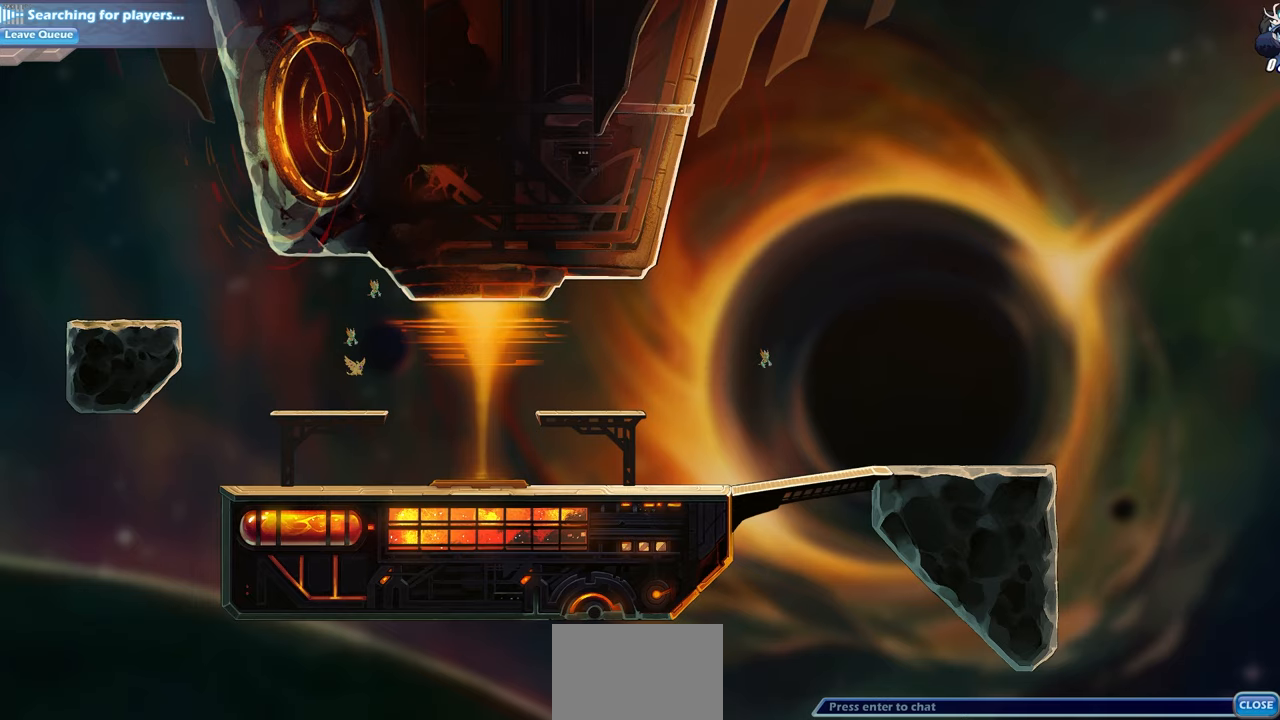
{"buttons": [], "left_stick": "center", "events": []}
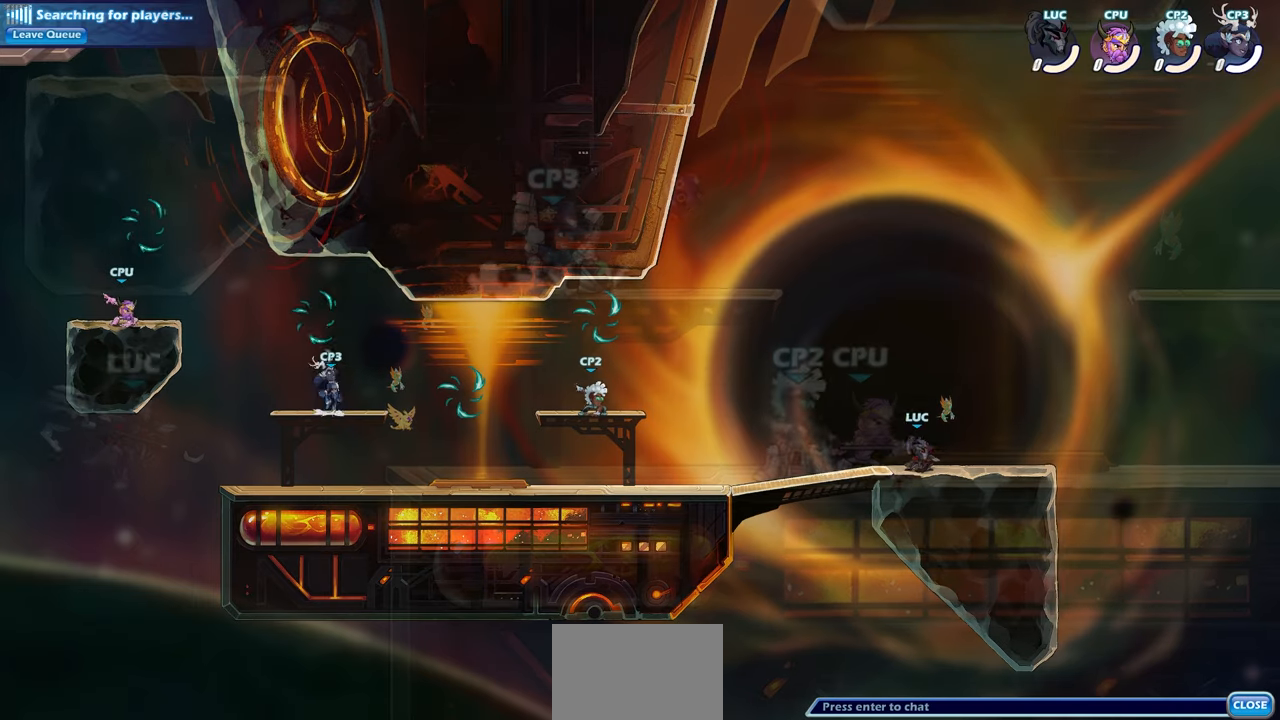
{"buttons": [], "left_stick": "right", "events": [[100, "left_stick", "right"], [167, "left_stick", "center"], [250, "CROSS", "down"], [300, "left_stick", "right"], [433, "CROSS", "up"]]}
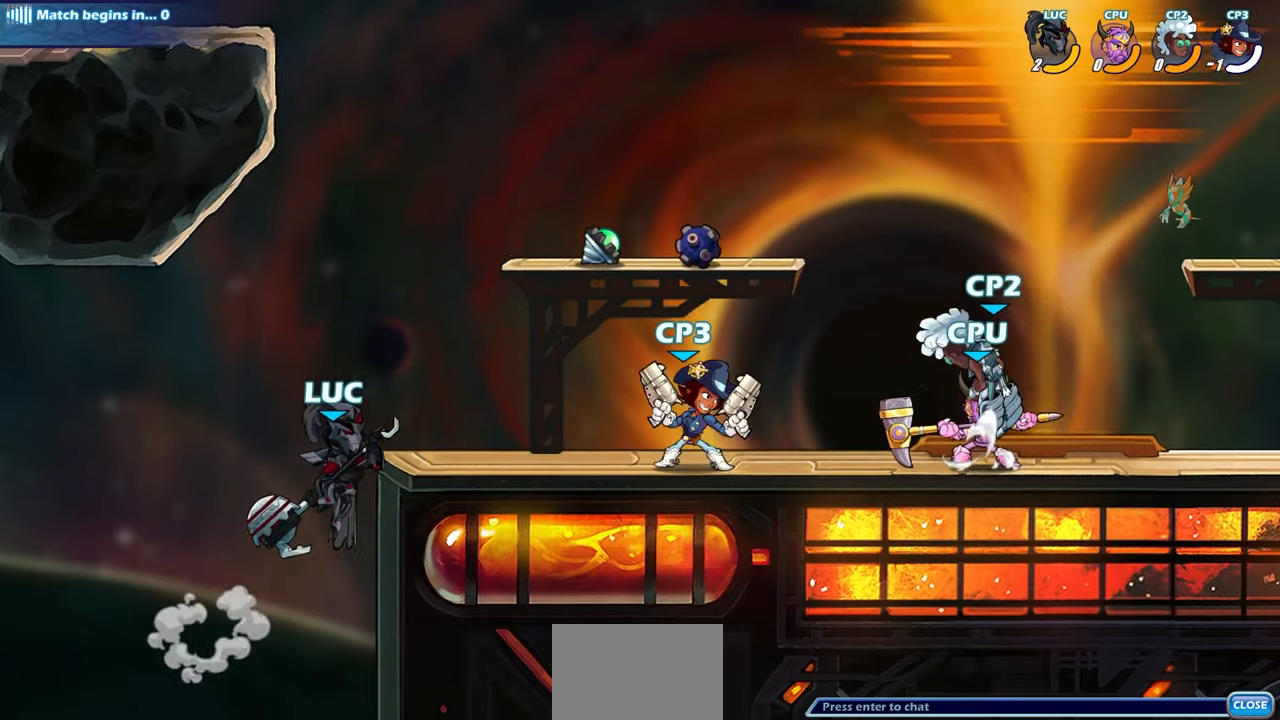
{"buttons": [], "left_stick": "center", "events": [[217, "R2", "down"], [283, "CIRCLE", "down"], [333, "R2", "up"], [350, "CIRCLE", "up"], [367, "left_stick", "center"]]}